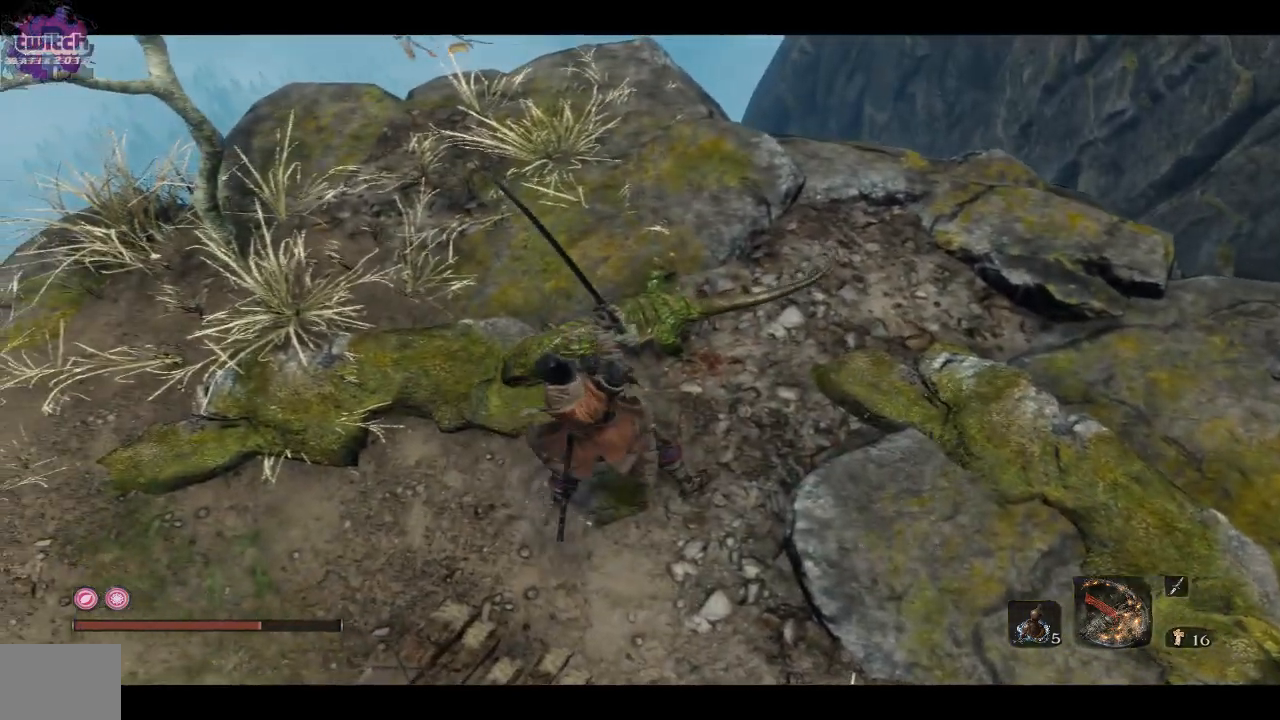
Gameplay with a controller (Xbox layout); each line is a JSON object with the inputs held at the frame after it. "events" lists button and stick changes between this image and that frame as [ms after this image, input, new state], when the widget could be followed in between.
{"buttons": [], "left_stick": "left", "right_stick": "left", "events": []}
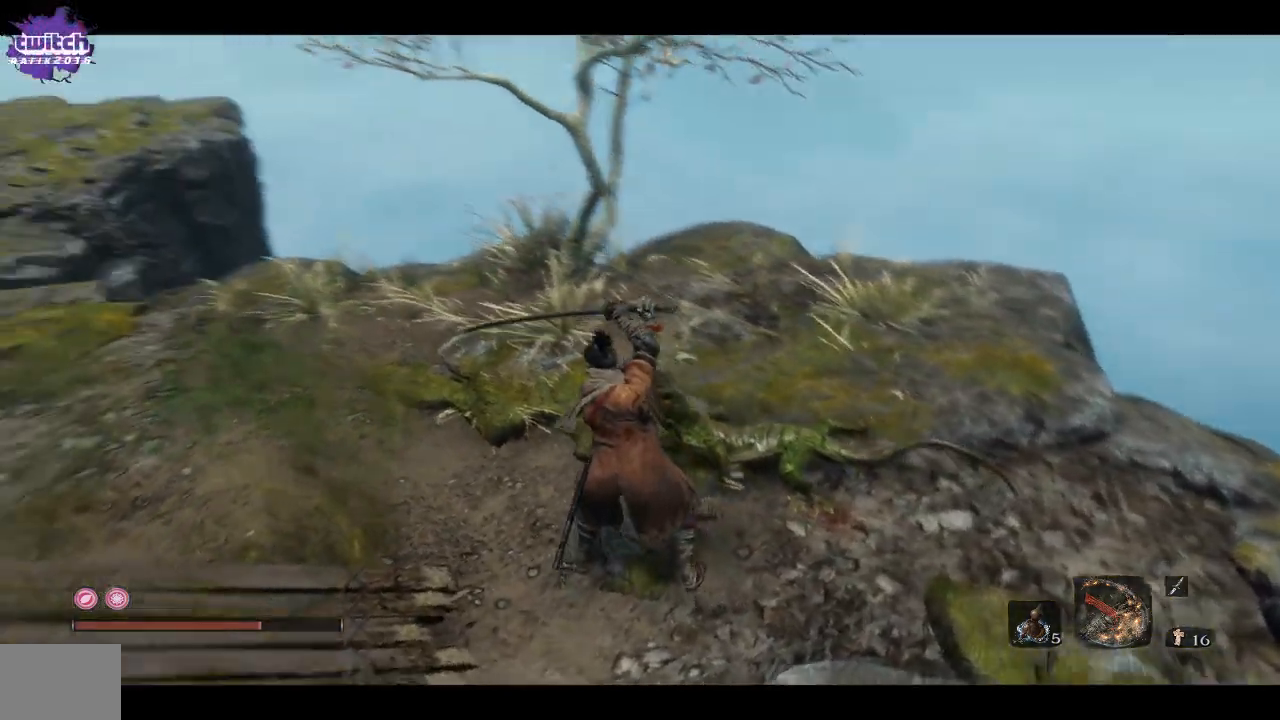
{"buttons": [], "left_stick": "up-left", "right_stick": "left", "events": [[200, "left_stick", "up-left"]]}
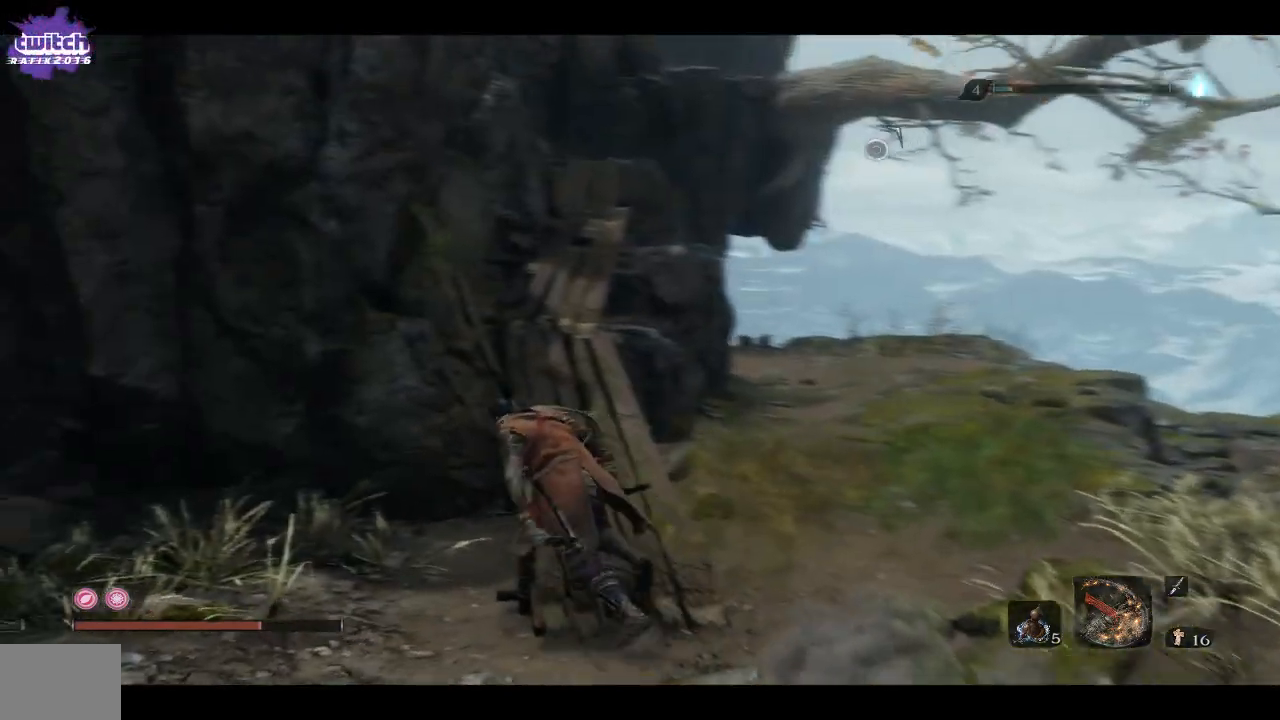
{"buttons": [], "left_stick": "up", "right_stick": "left", "events": [[200, "left_stick", "up"]]}
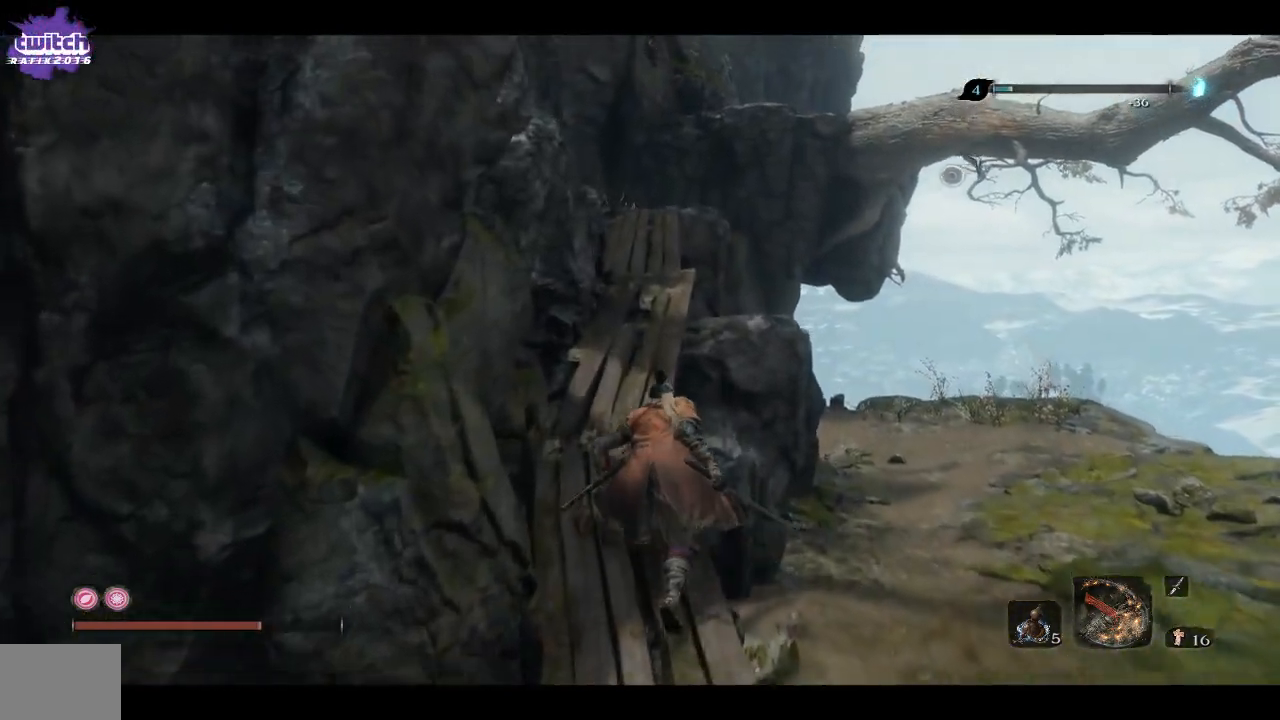
{"buttons": [], "left_stick": "up", "right_stick": "center", "events": [[233, "right_stick", "center"]]}
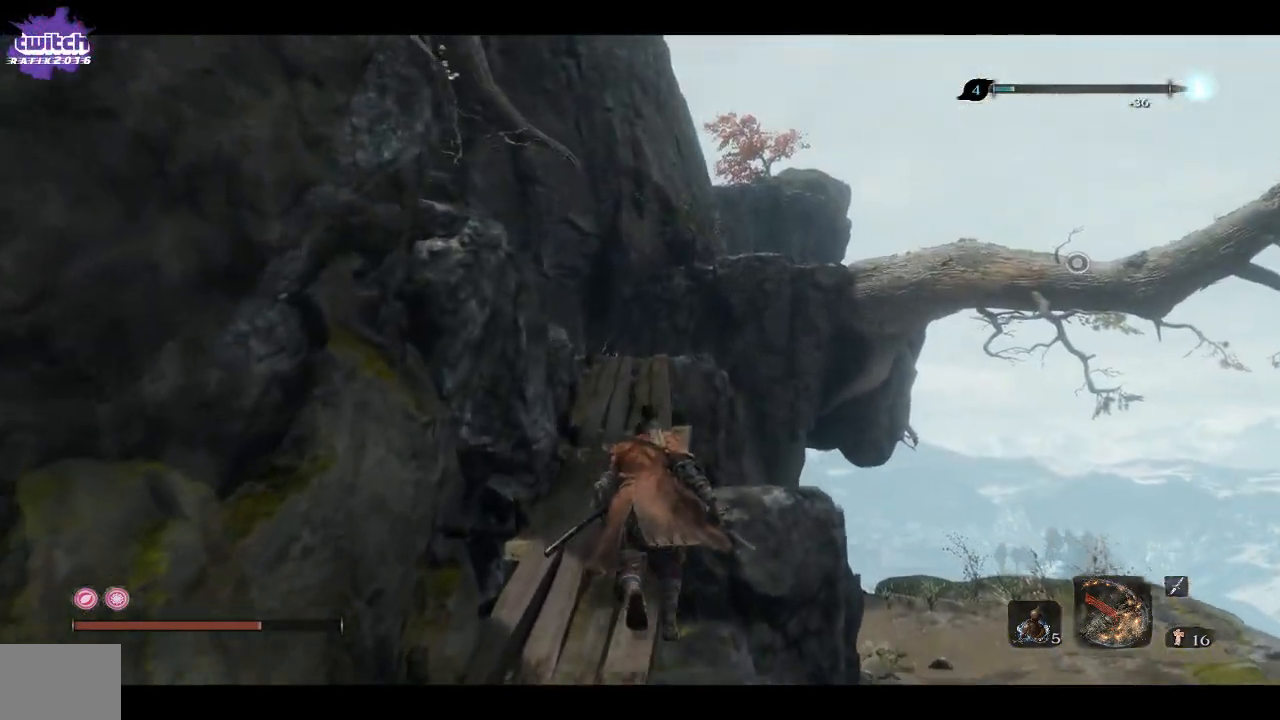
{"buttons": [], "left_stick": "up", "right_stick": "center", "events": []}
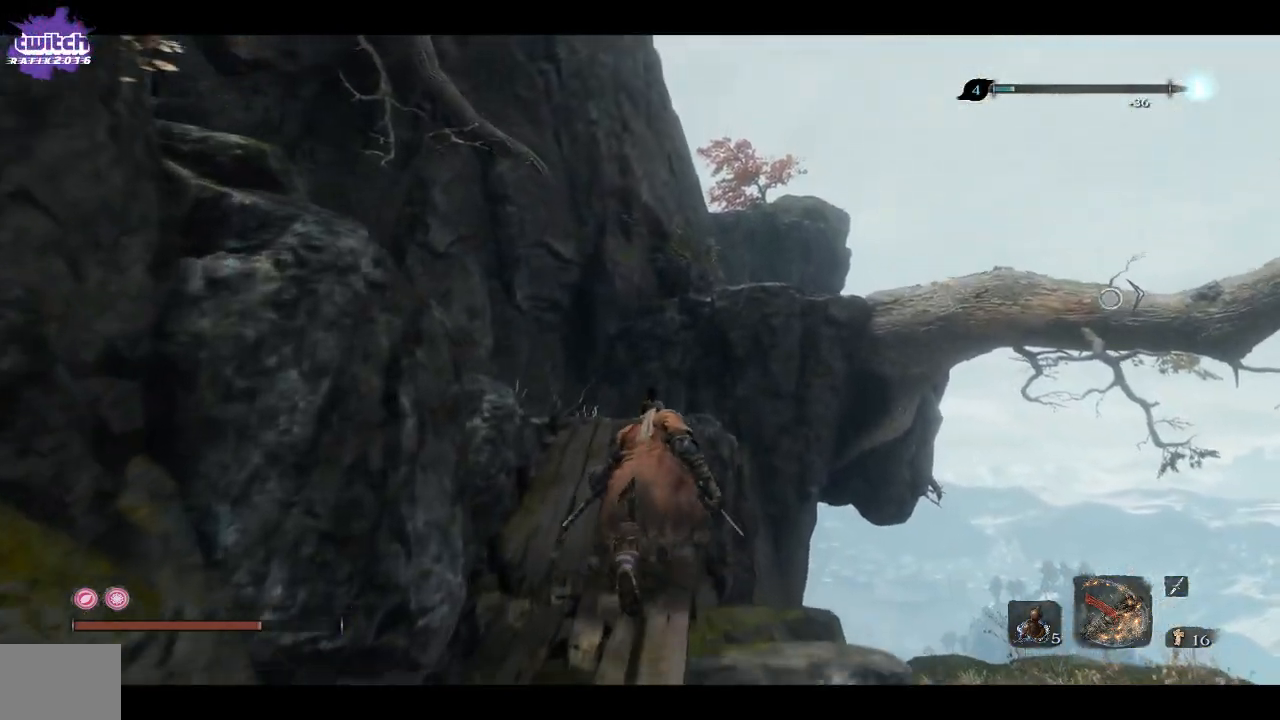
{"buttons": [], "left_stick": "up-left", "right_stick": "down-left", "events": [[250, "left_stick", "up-left"], [433, "right_stick", "down-left"]]}
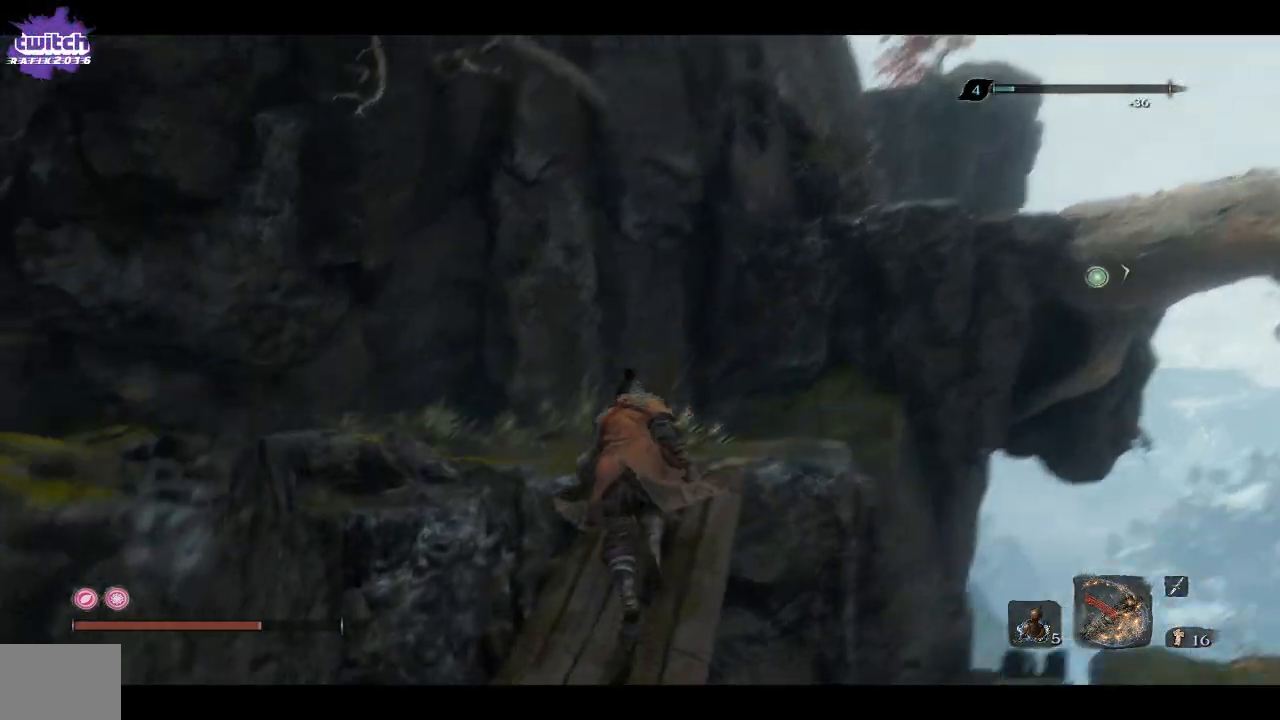
{"buttons": [], "left_stick": "up-left", "right_stick": "down-left", "events": []}
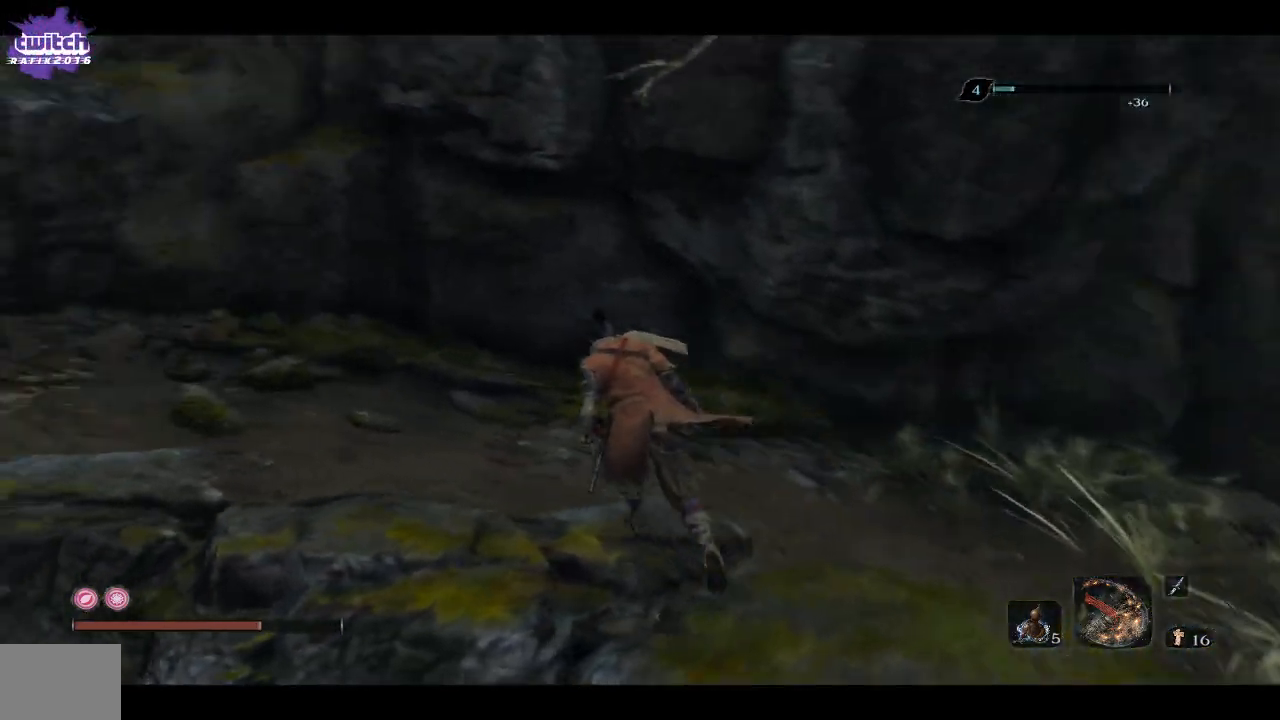
{"buttons": [], "left_stick": "up", "right_stick": "left", "events": [[67, "right_stick", "left"], [300, "left_stick", "up"]]}
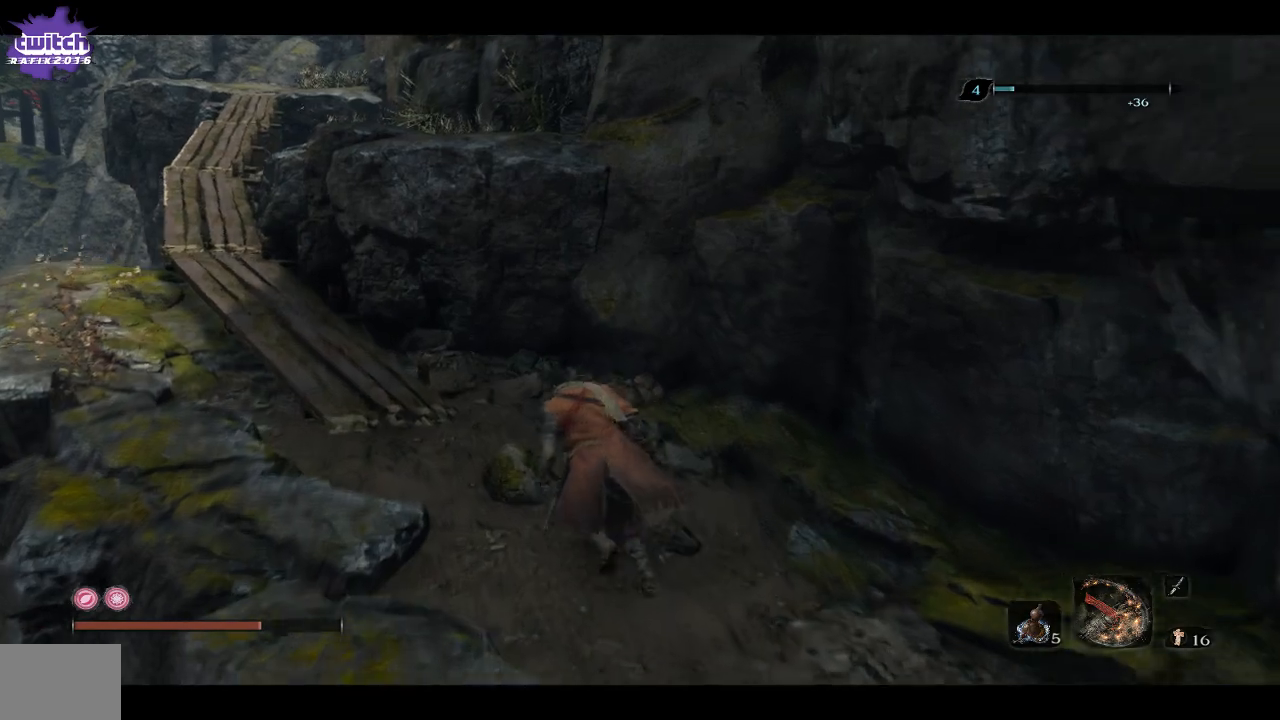
{"buttons": ["B"], "left_stick": "up-left", "right_stick": "left", "events": [[100, "left_stick", "up-left"], [150, "B", "down"]]}
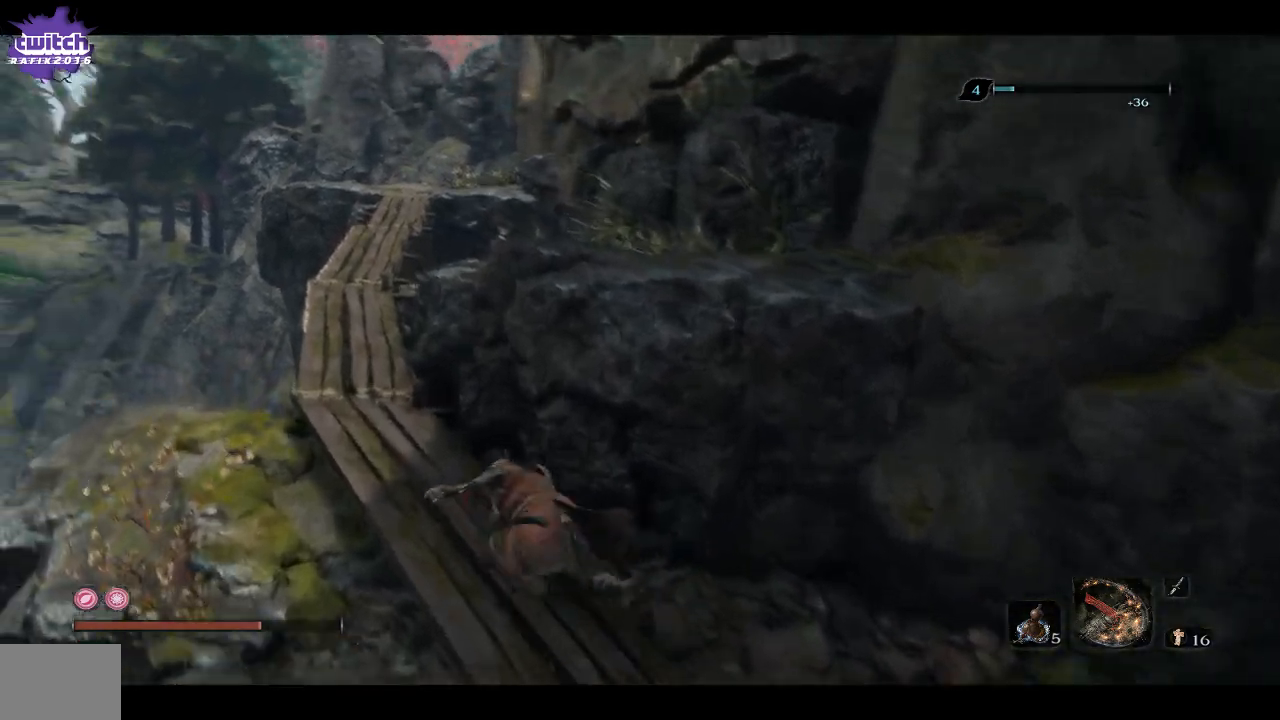
{"buttons": ["B"], "left_stick": "up", "right_stick": "left", "events": [[350, "left_stick", "up"]]}
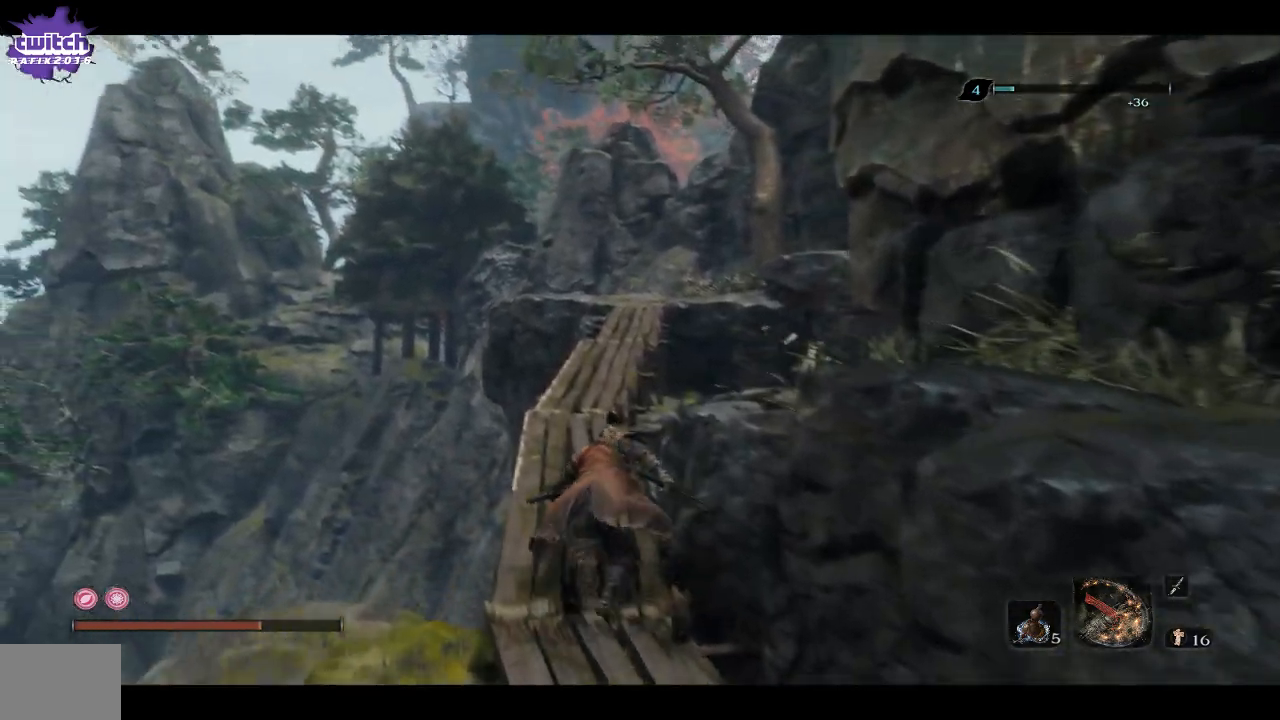
{"buttons": ["B"], "left_stick": "up", "right_stick": "left", "events": []}
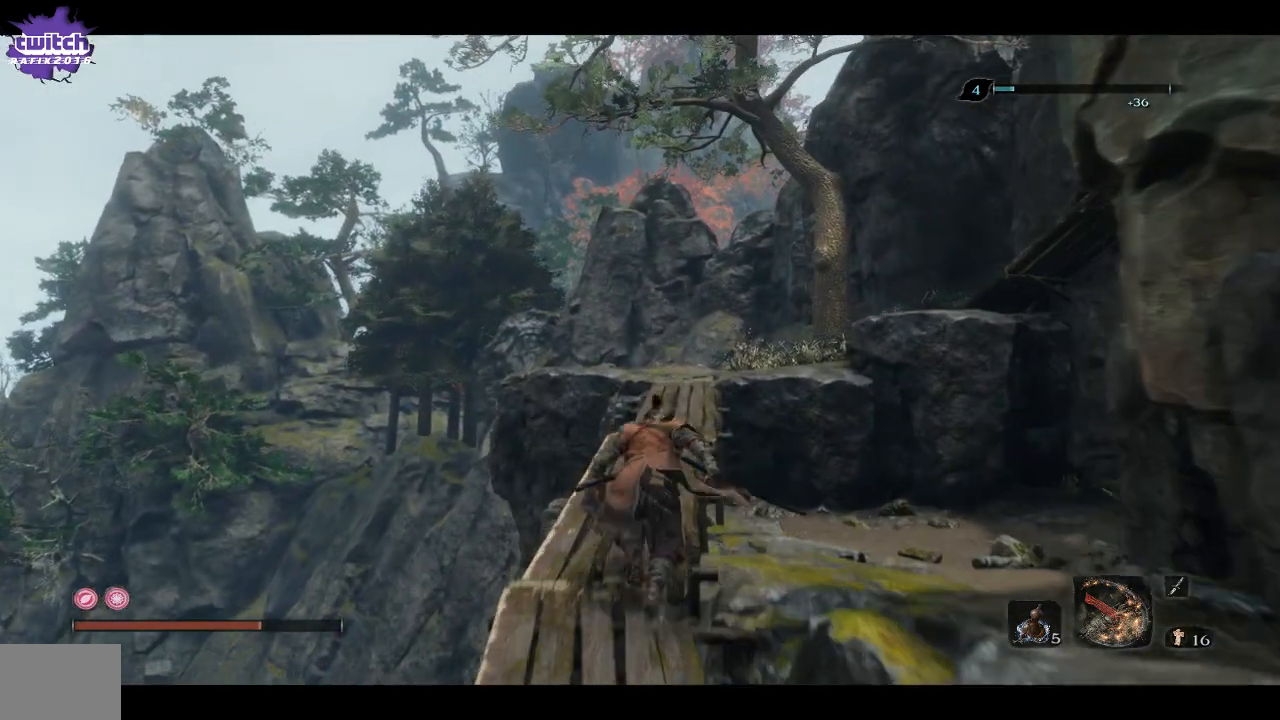
{"buttons": [], "left_stick": "up", "right_stick": "down-right", "events": [[117, "B", "up"], [367, "right_stick", "down-right"]]}
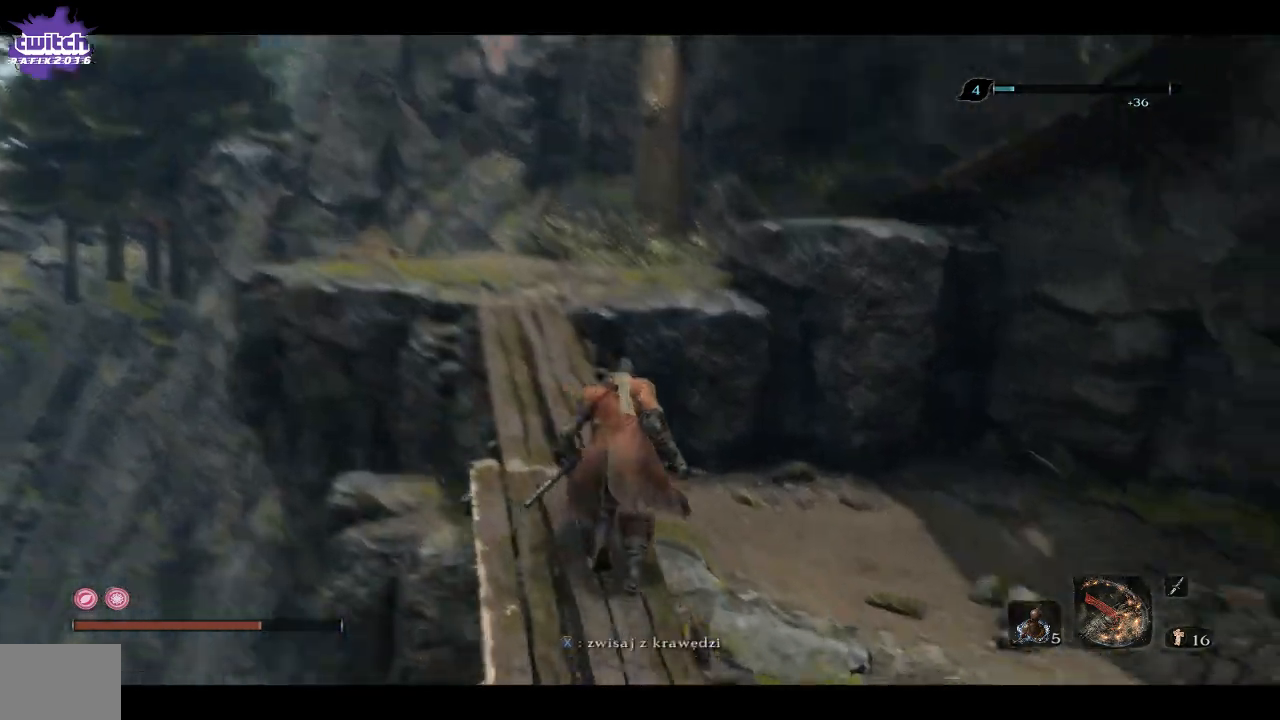
{"buttons": [], "left_stick": "up", "right_stick": "right", "events": [[450, "right_stick", "right"]]}
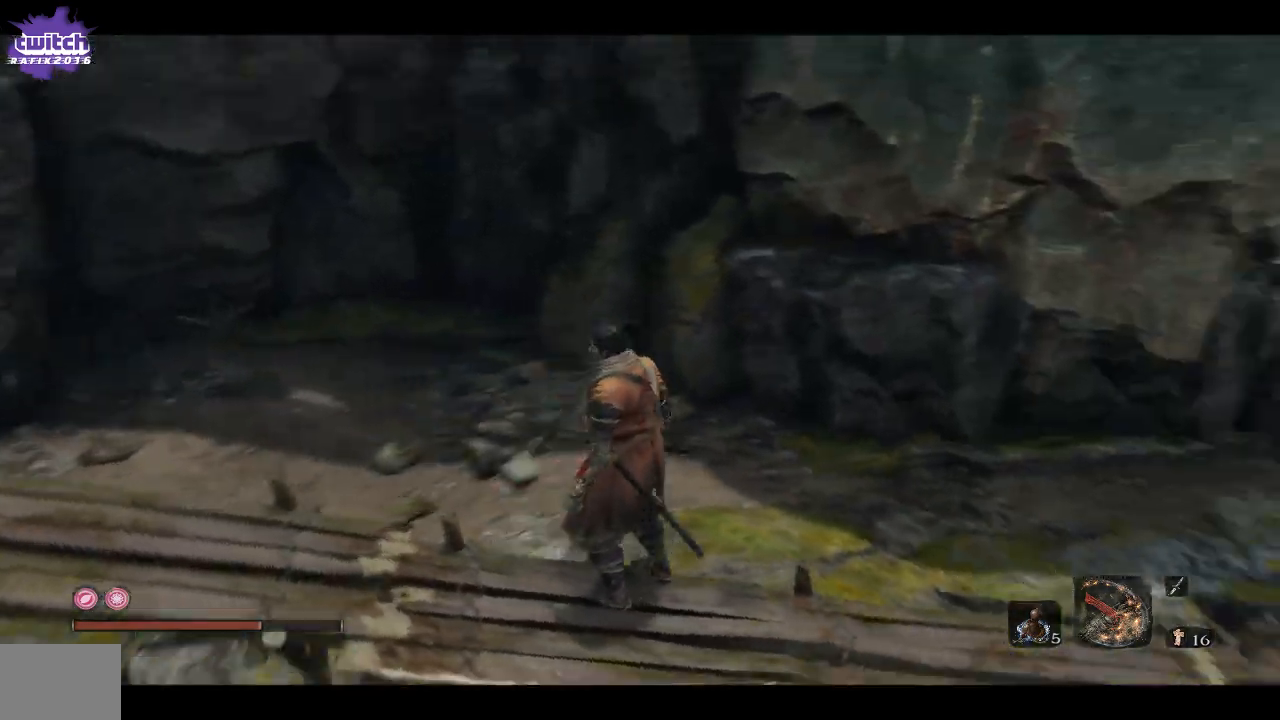
{"buttons": [], "left_stick": "up-left", "right_stick": "left", "events": [[67, "left_stick", "center"], [100, "right_stick", "center"], [233, "right_stick", "left"], [450, "left_stick", "up-left"]]}
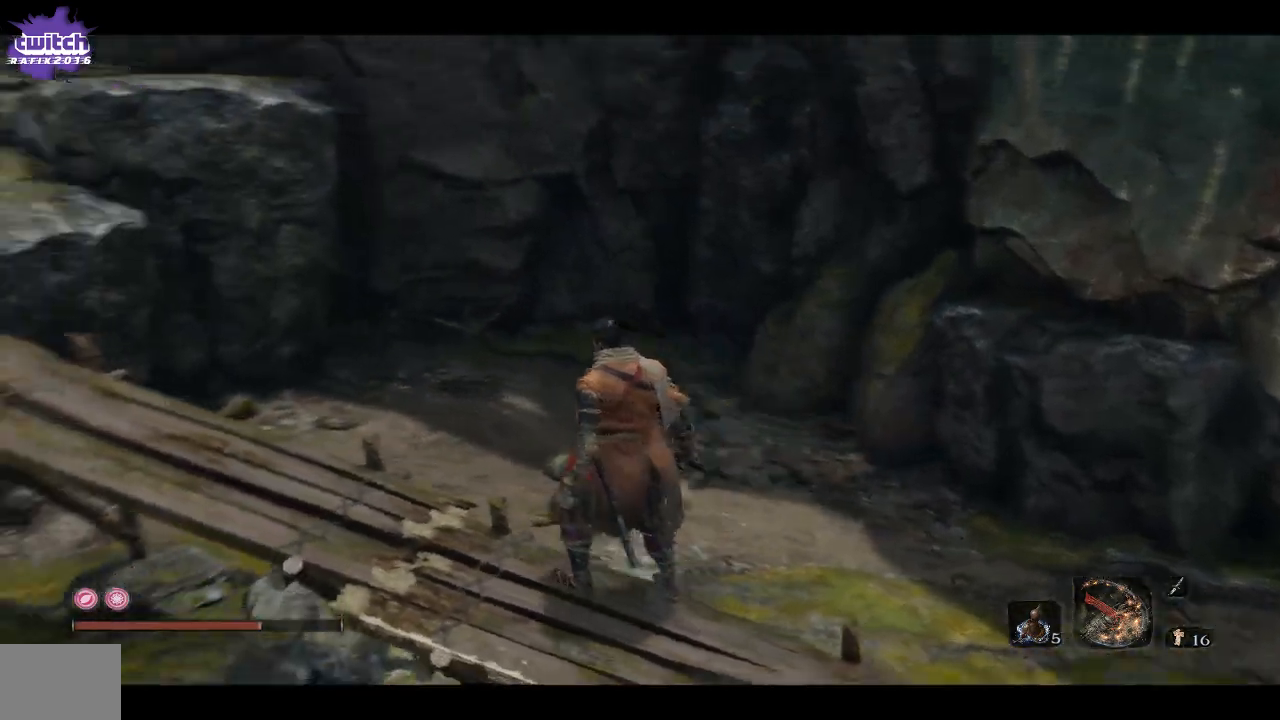
{"buttons": [], "left_stick": "up", "right_stick": "left", "events": [[83, "R2", "down"], [133, "R2", "up"], [350, "left_stick", "up"]]}
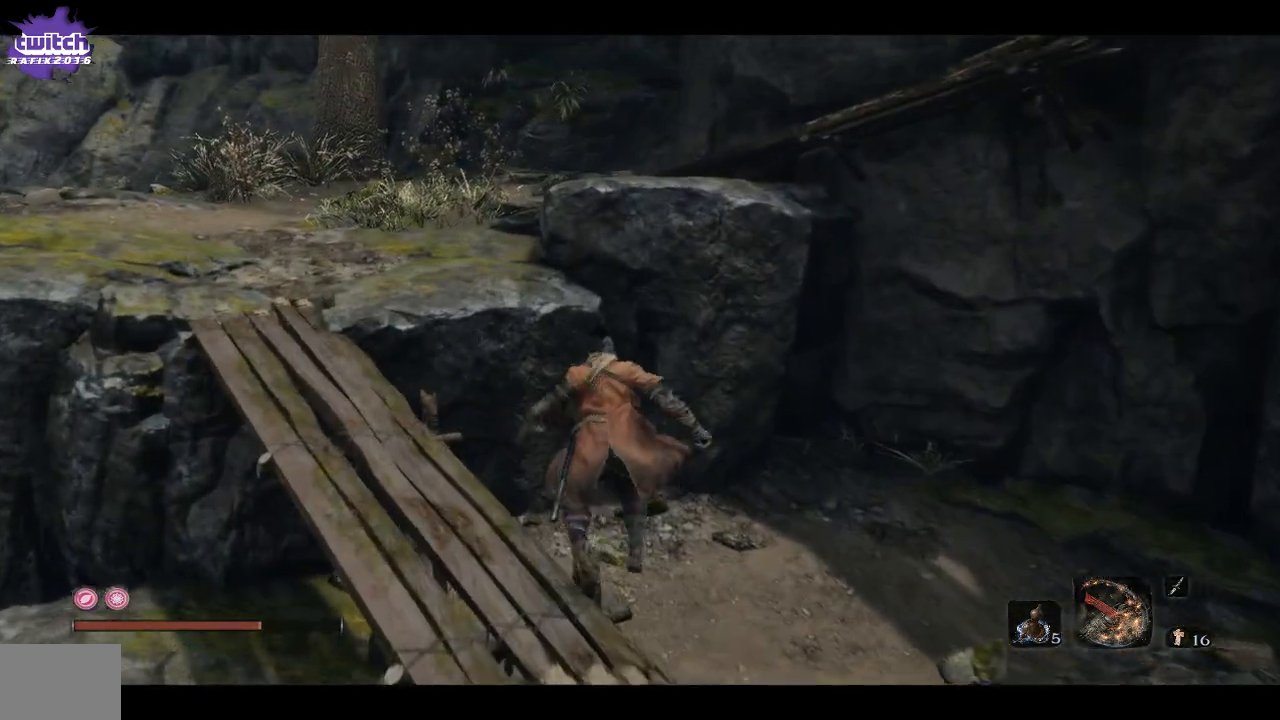
{"buttons": ["A"], "left_stick": "up-left", "right_stick": "left", "events": [[150, "left_stick", "up-left"], [483, "A", "down"]]}
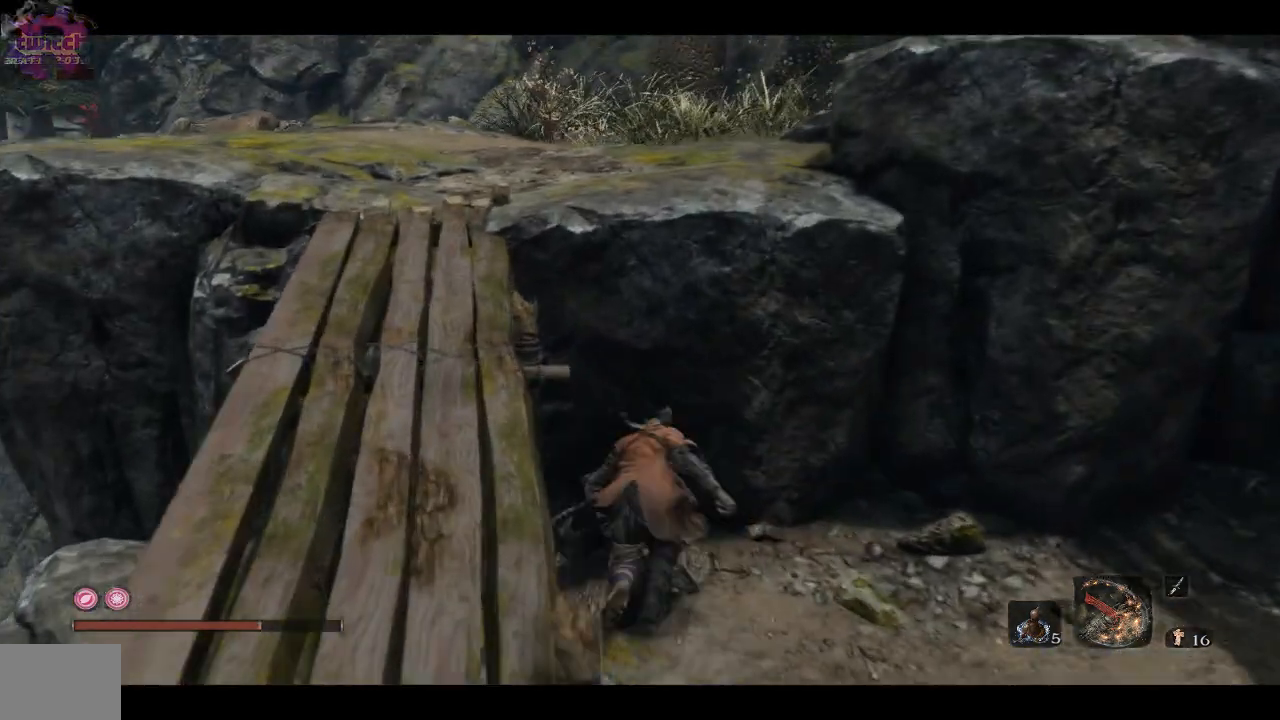
{"buttons": ["A"], "left_stick": "up", "right_stick": "left", "events": [[50, "left_stick", "up"], [100, "A", "up"], [167, "A", "down"], [300, "A", "up"], [433, "A", "down"]]}
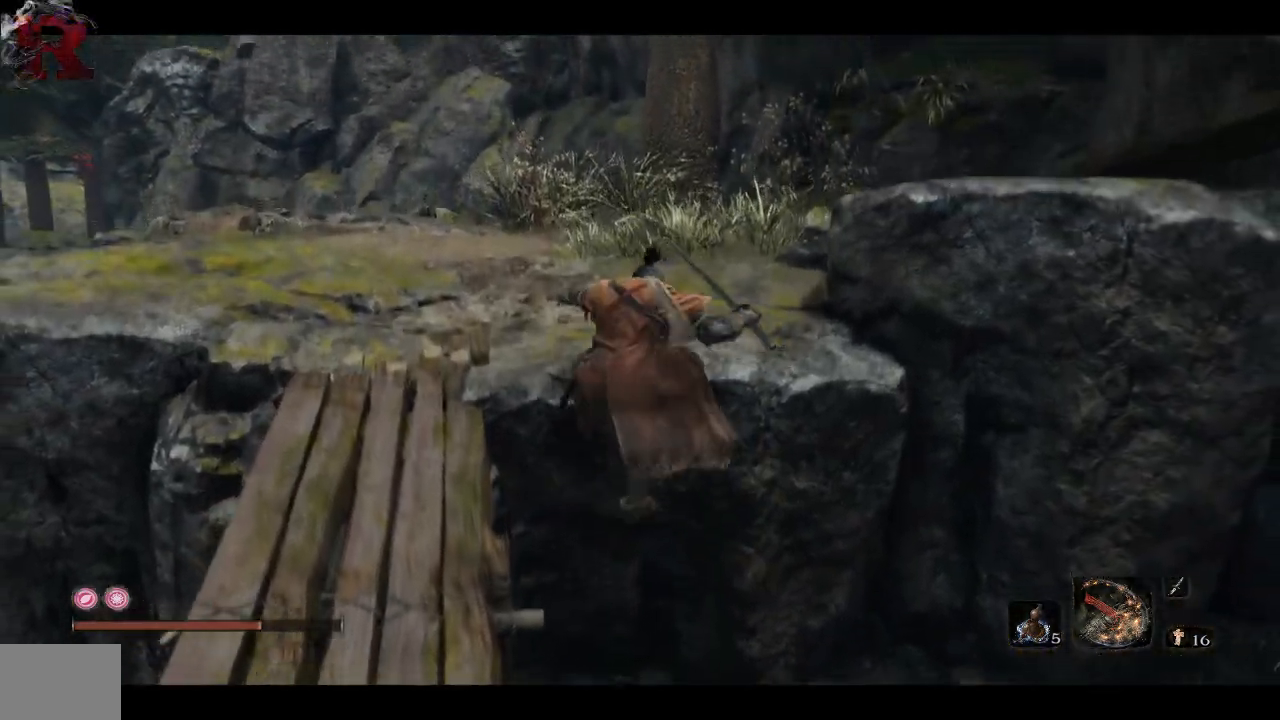
{"buttons": [], "left_stick": "up", "right_stick": "center", "events": [[50, "A", "up"], [183, "A", "down"], [317, "A", "up"], [367, "right_stick", "center"]]}
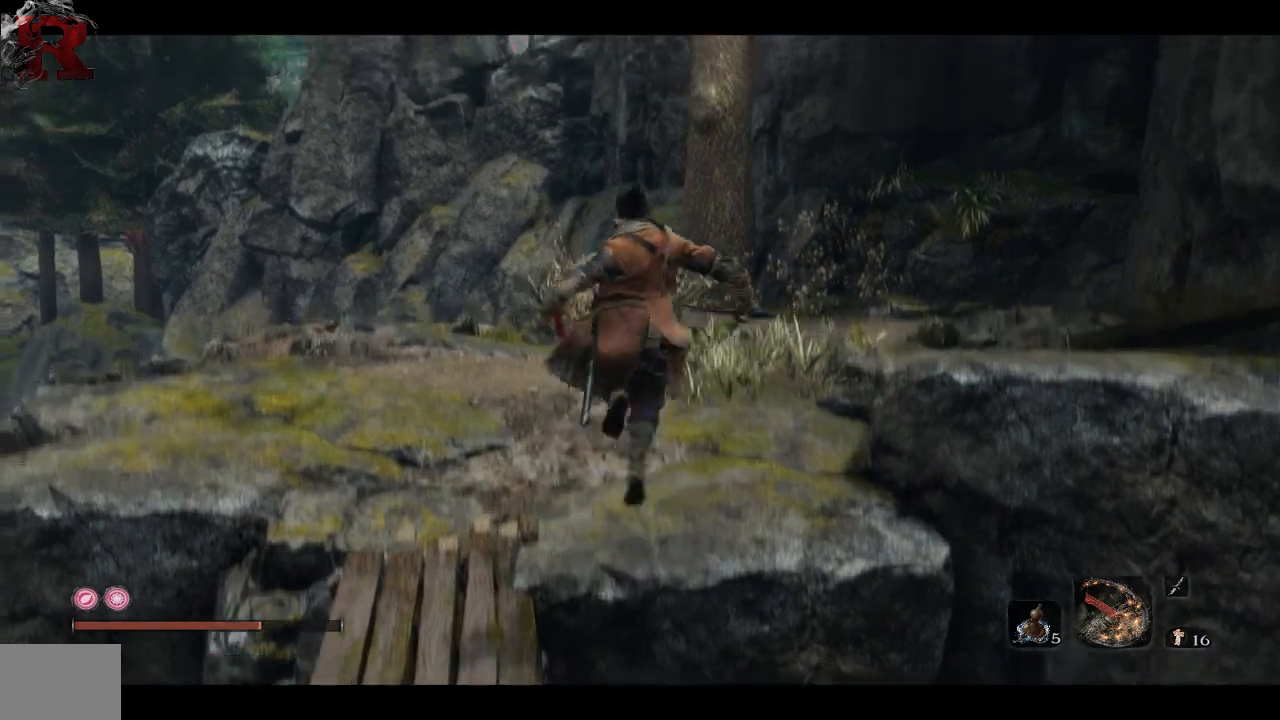
{"buttons": [], "left_stick": "up", "right_stick": "right", "events": [[350, "right_stick", "right"]]}
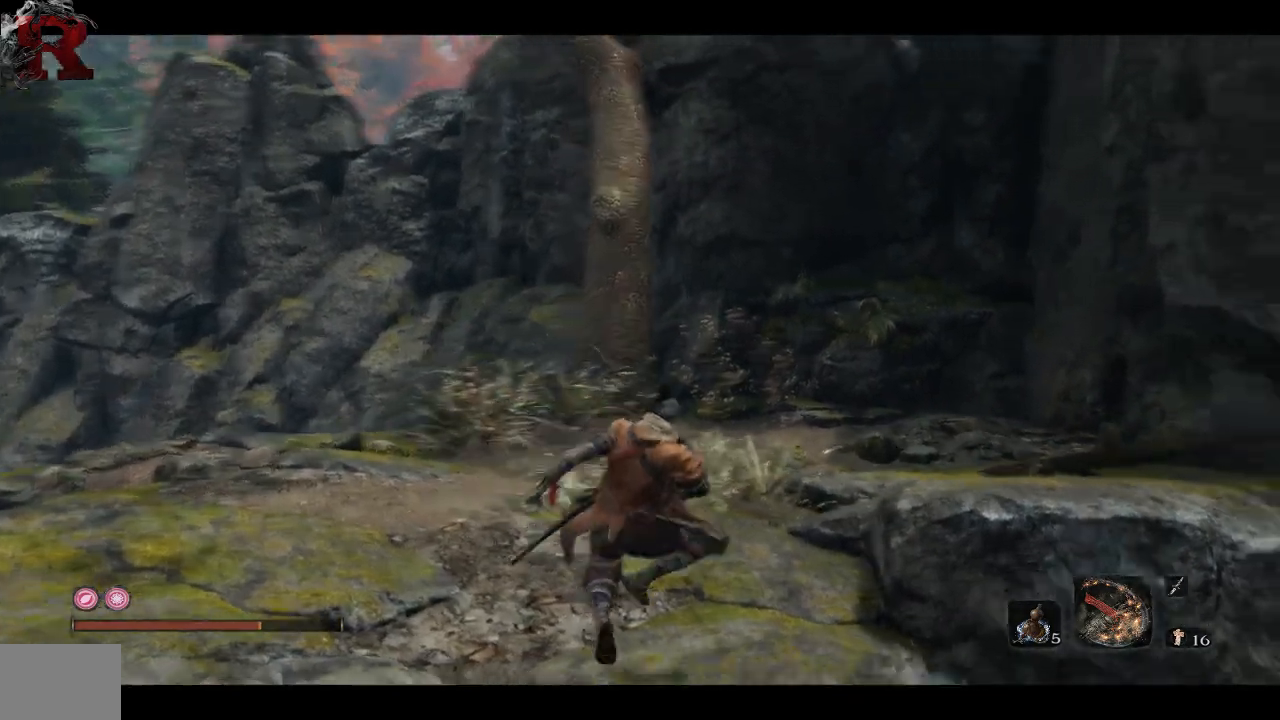
{"buttons": [], "left_stick": "up-left", "right_stick": "right", "events": [[183, "left_stick", "up-left"]]}
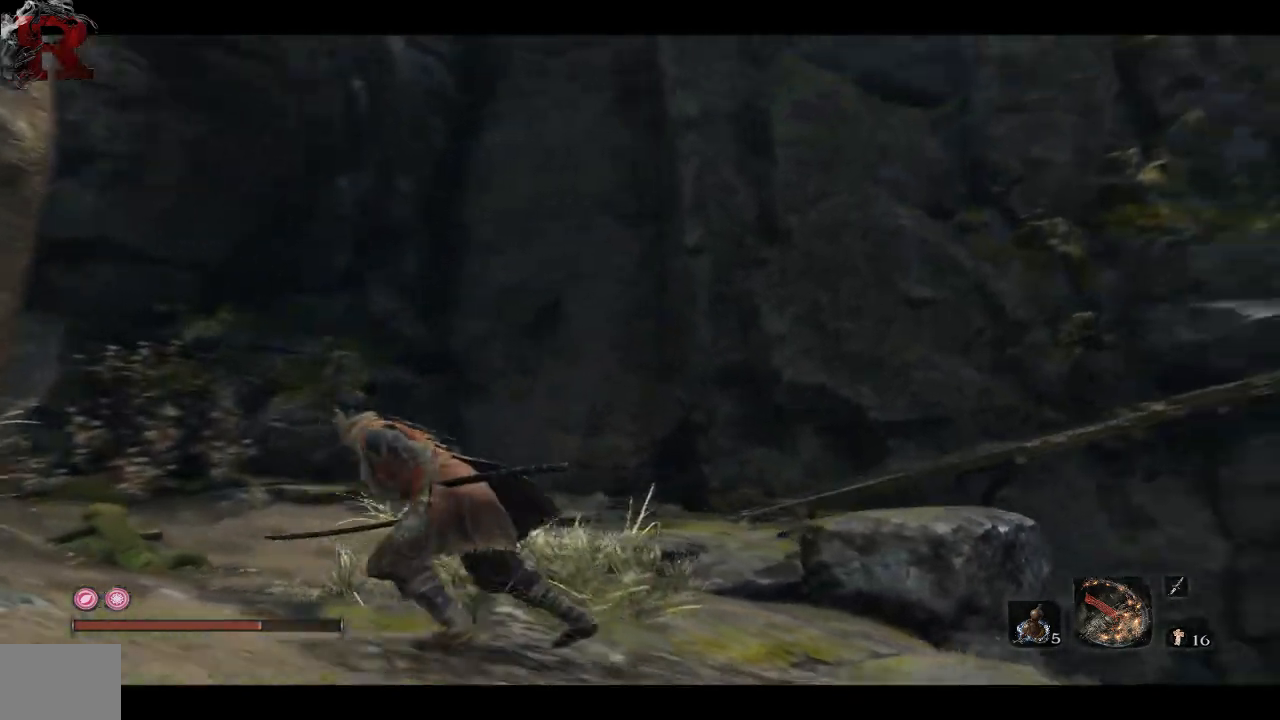
{"buttons": [], "left_stick": "up-left", "right_stick": "right", "events": [[317, "left_stick", "up"], [333, "right_stick", "center"], [450, "left_stick", "up-left"], [500, "right_stick", "right"]]}
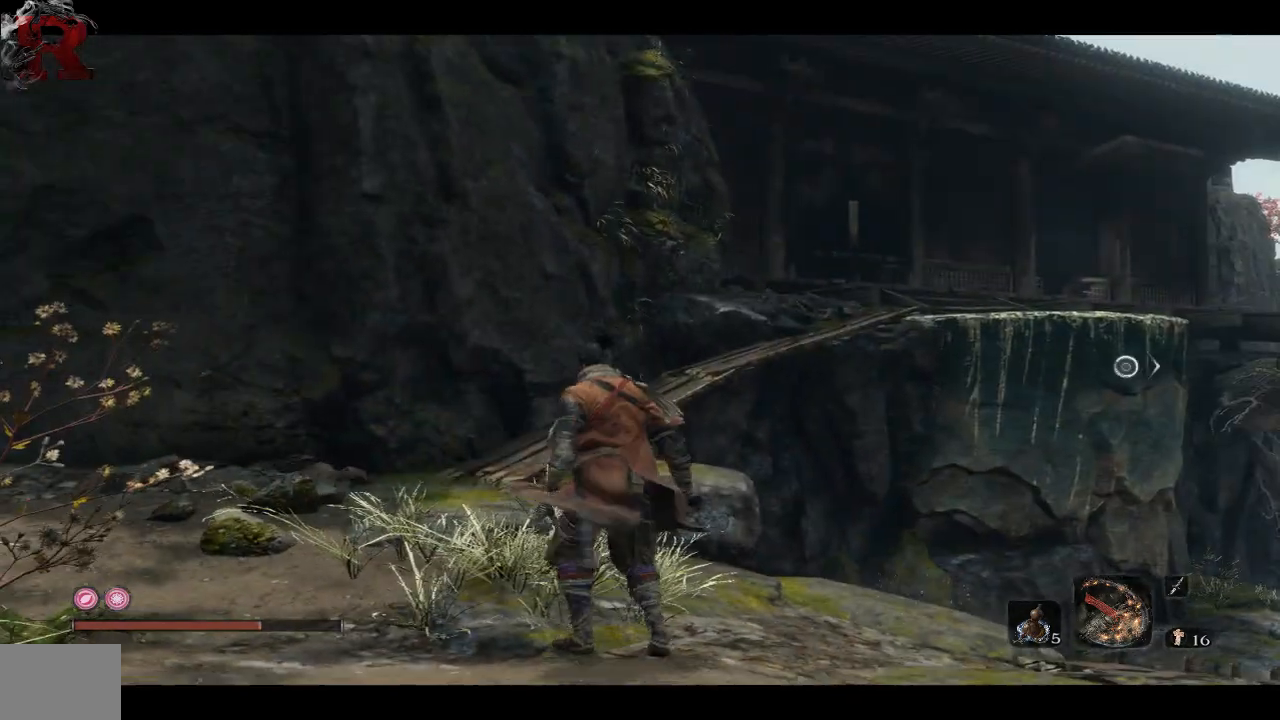
{"buttons": [], "left_stick": "up-left", "right_stick": "right", "events": []}
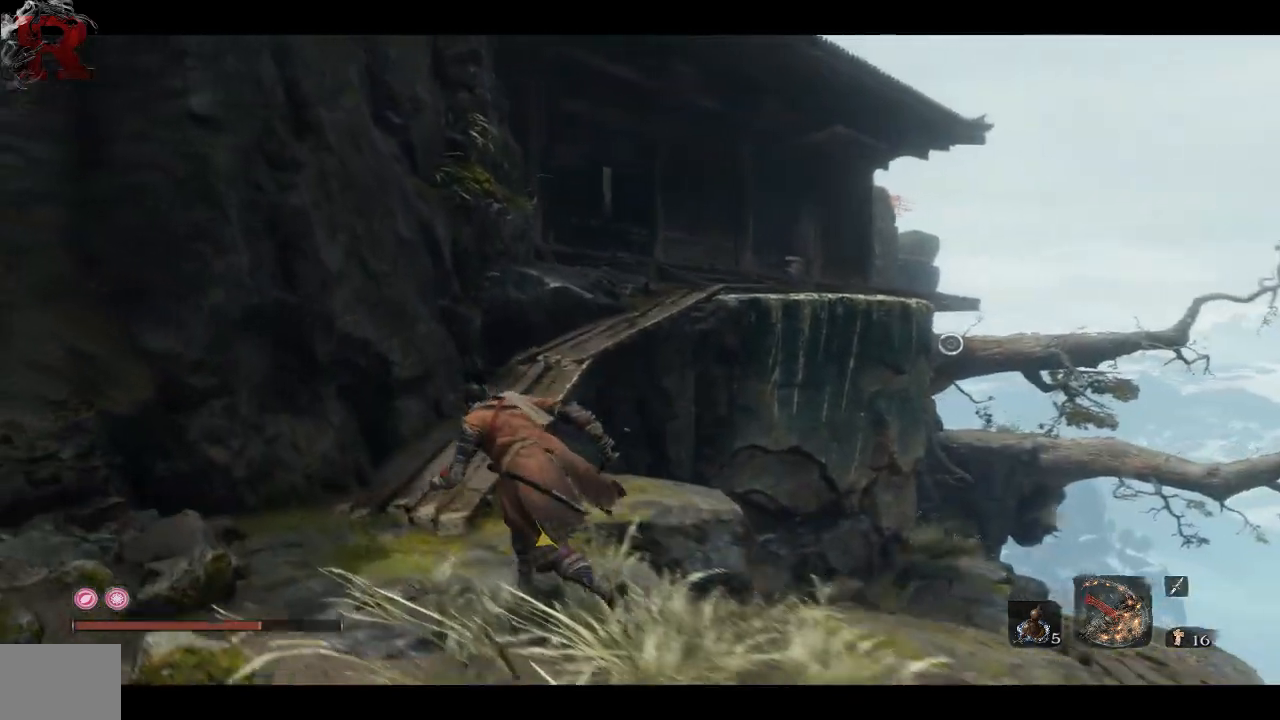
{"buttons": ["B"], "left_stick": "up-left", "right_stick": "right", "events": [[233, "B", "down"]]}
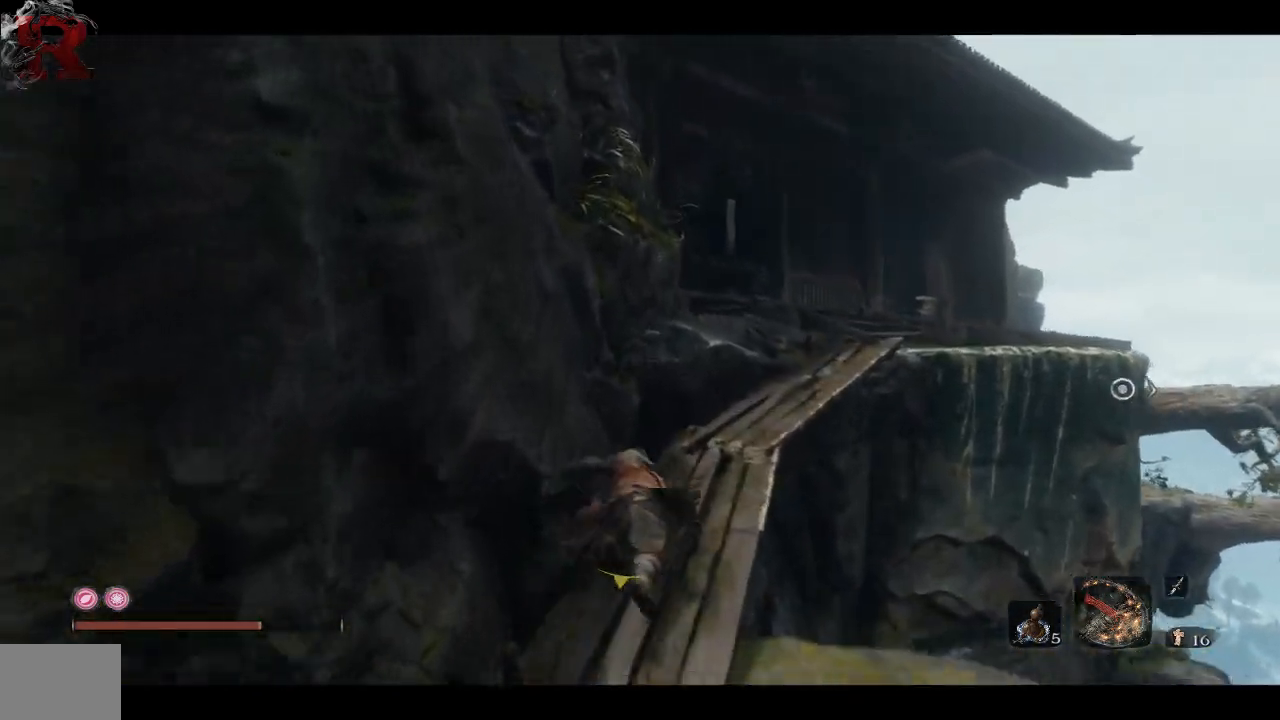
{"buttons": ["B"], "left_stick": "up", "right_stick": "right", "events": [[33, "left_stick", "up"]]}
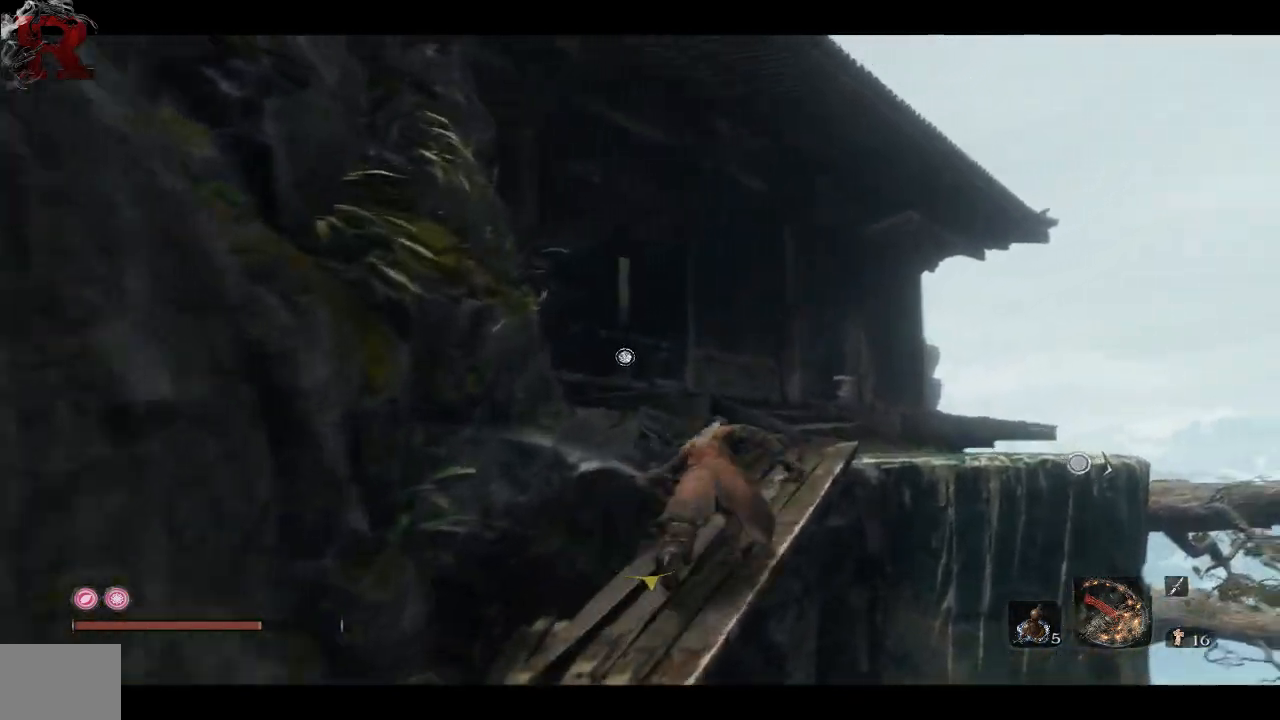
{"buttons": [], "left_stick": "up", "right_stick": "center", "events": [[367, "B", "up"], [383, "right_stick", "center"]]}
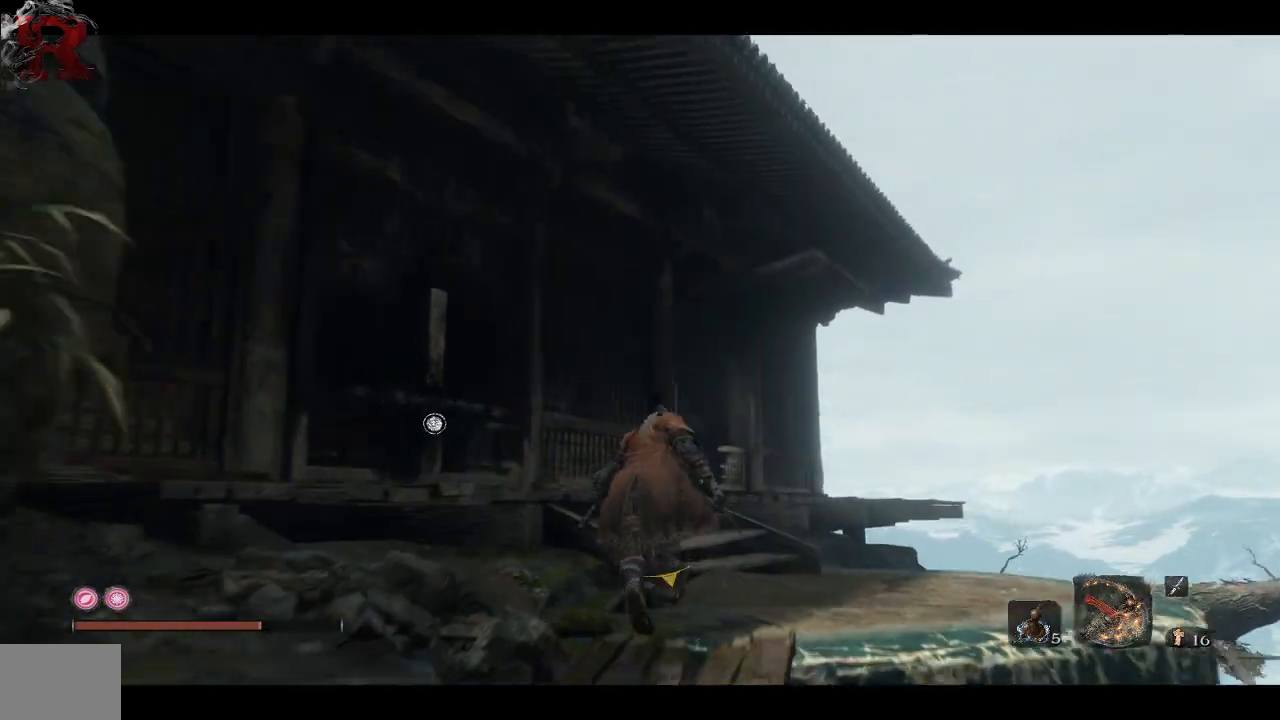
{"buttons": [], "left_stick": "up", "right_stick": "left", "events": [[100, "right_stick", "down-left"], [250, "right_stick", "left"]]}
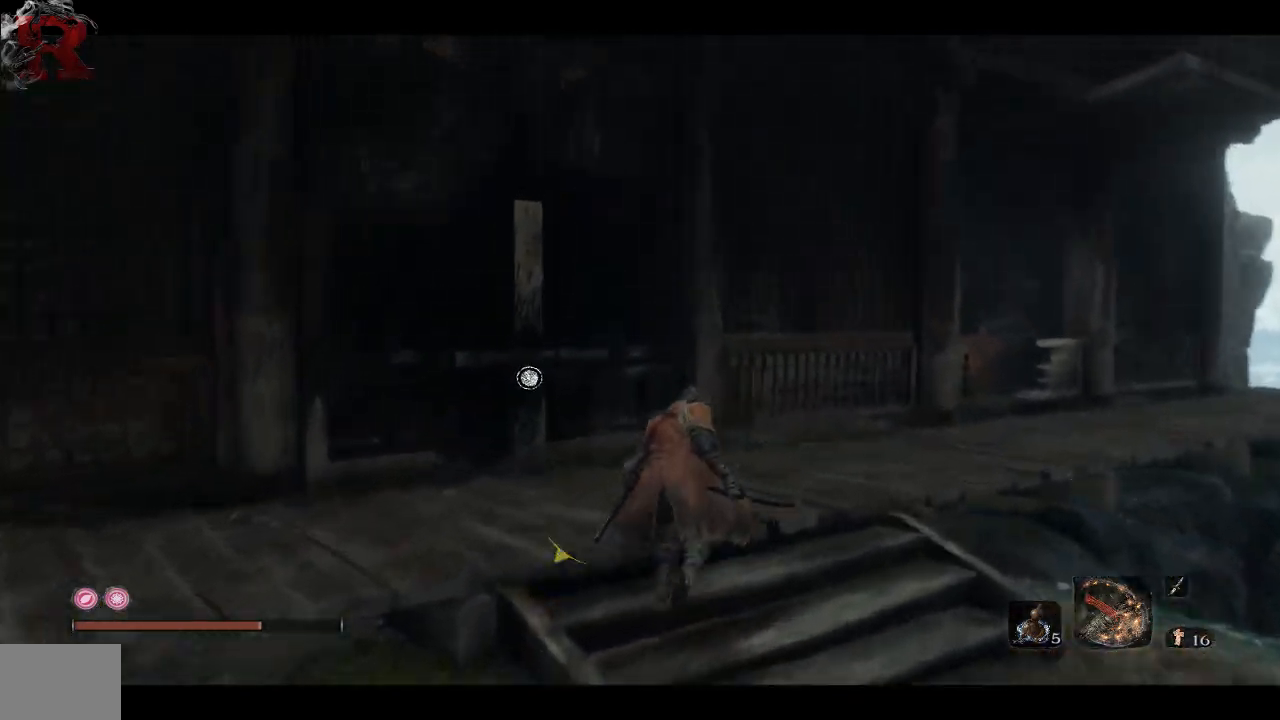
{"buttons": ["X"], "left_stick": "up", "right_stick": "center", "events": [[217, "right_stick", "center"], [450, "X", "down"]]}
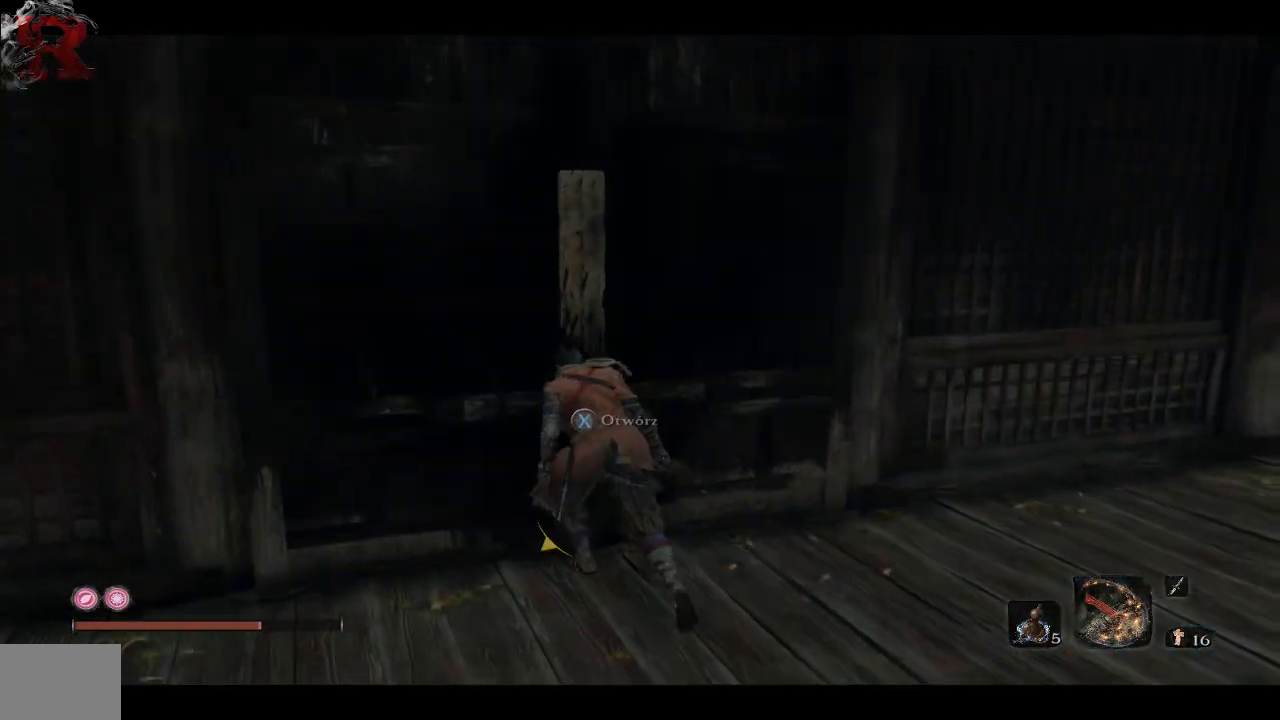
{"buttons": [], "left_stick": "center", "right_stick": "center", "events": [[17, "left_stick", "center"], [83, "X", "up"]]}
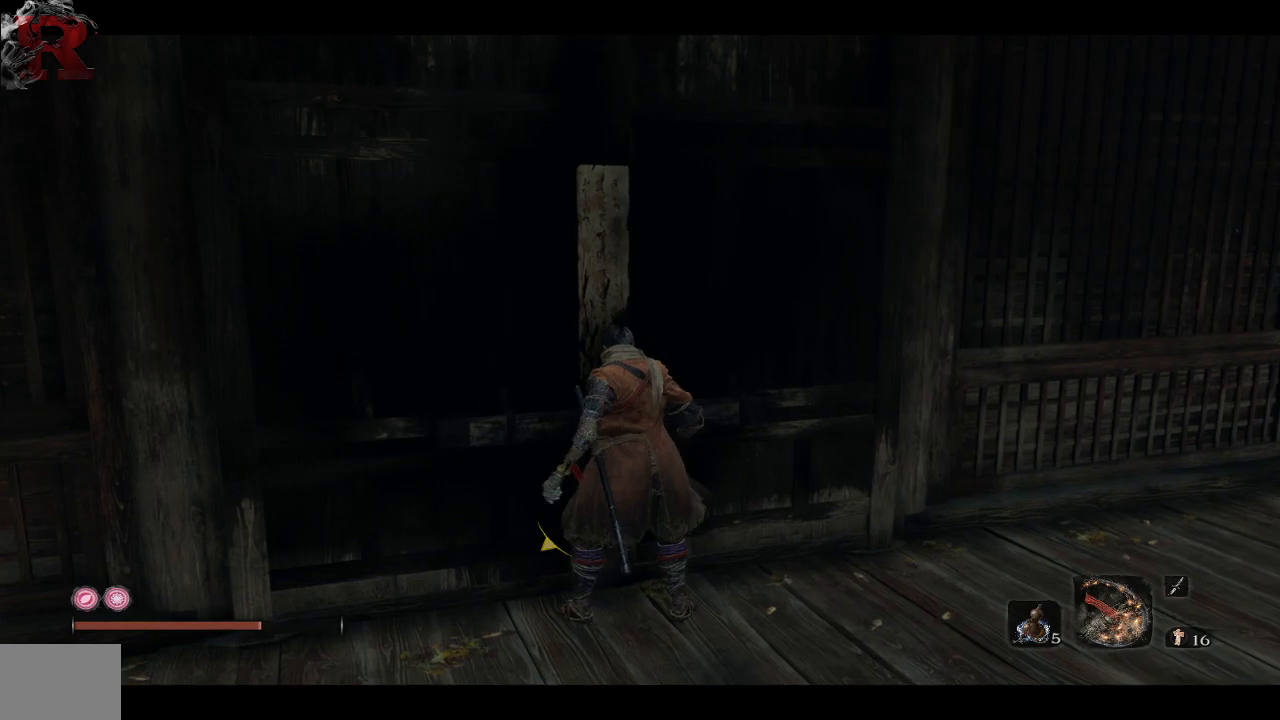
{"buttons": [], "left_stick": "down", "right_stick": "center", "events": [[417, "left_stick", "down"]]}